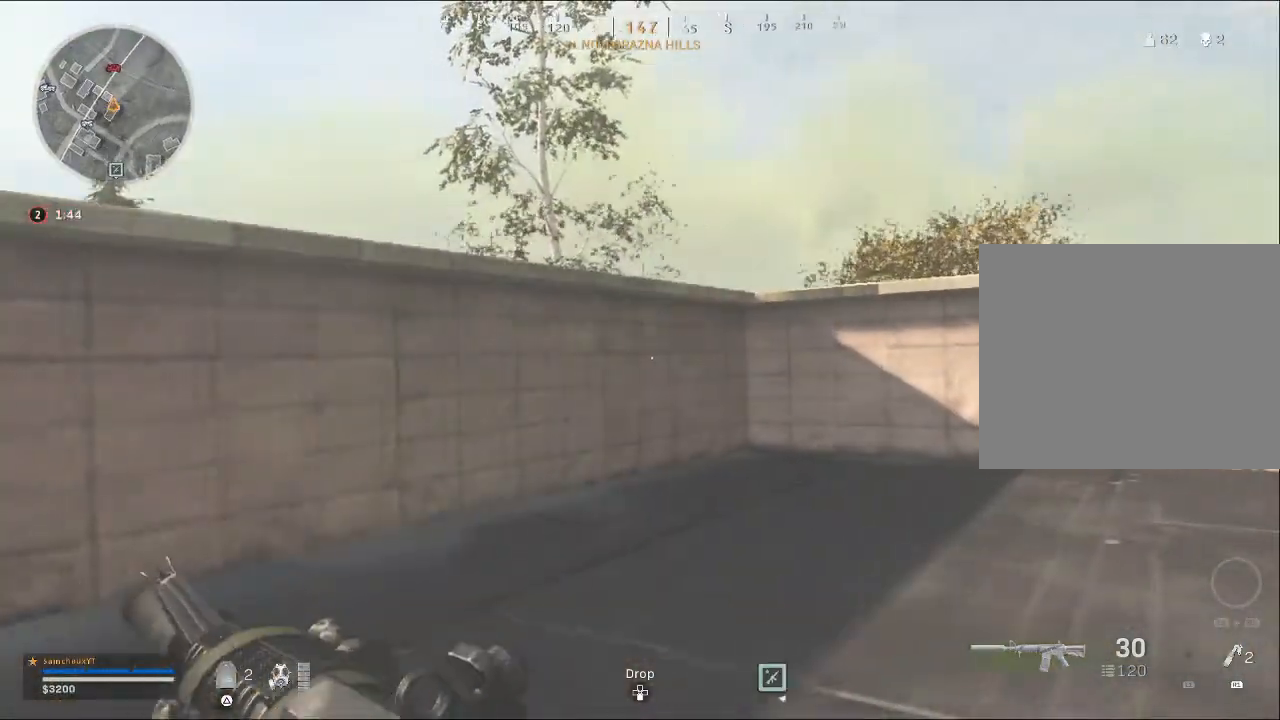
Gameplay with a controller (PlayStation layout); each line is a JSON object with the inputs held at the frame after it. "events" lists button and stick changes between this image and that frame as [ms after this image, input, new state], when the widget could be followed in between. Not read: TOUCHPAD.
{"buttons": [], "left_stick": "up-right", "right_stick": "right", "events": [[100, "left_stick", "up-right"], [100, "right_stick", "center"], [300, "right_stick", "right"]]}
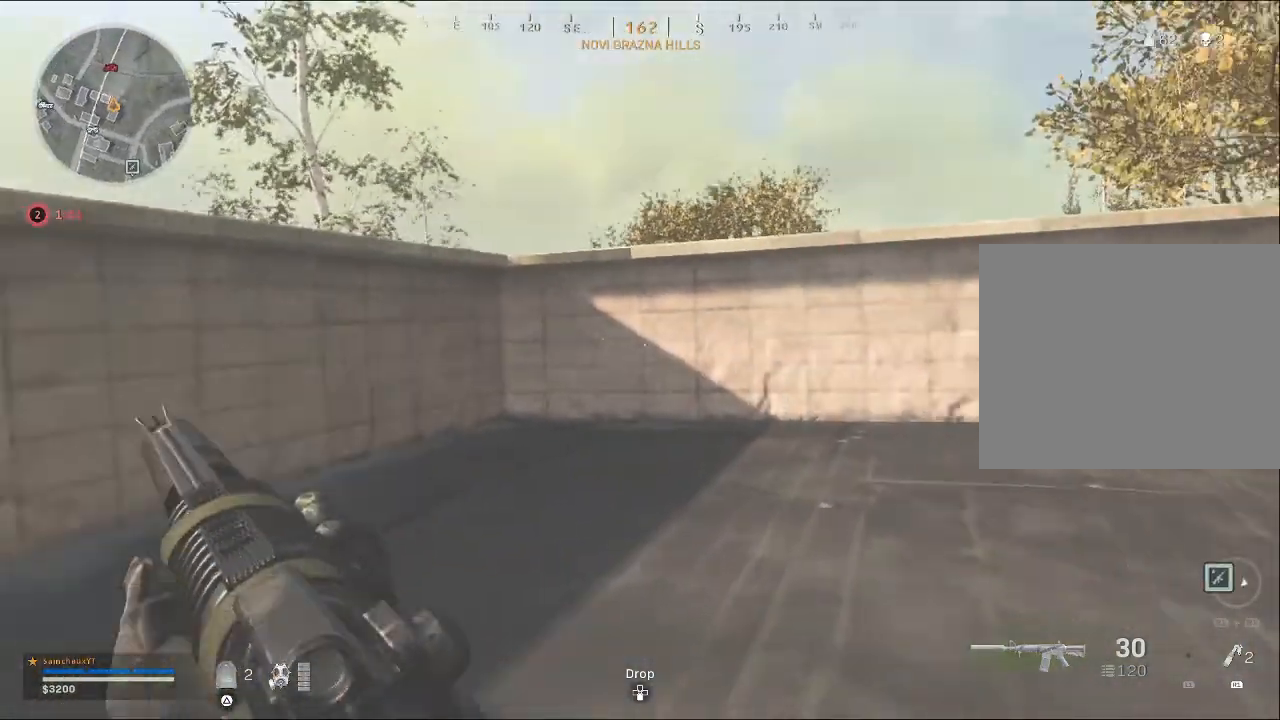
{"buttons": [], "left_stick": "up-right", "right_stick": "right", "events": []}
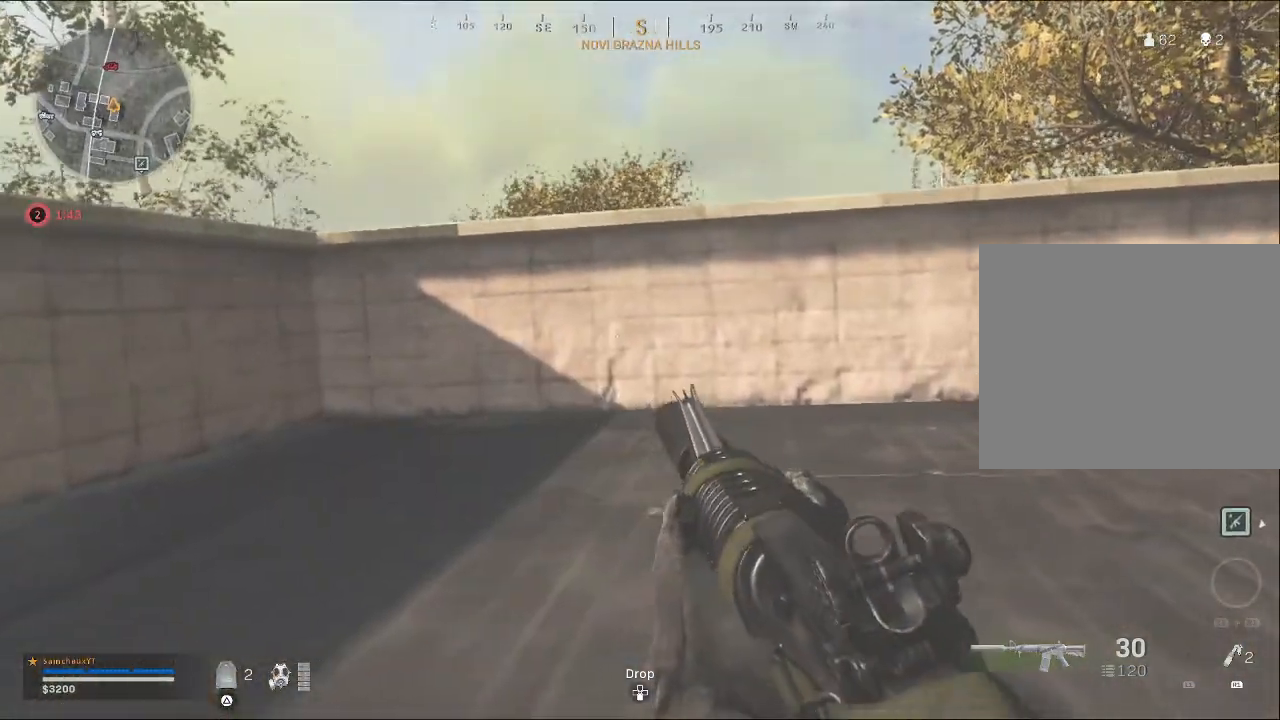
{"buttons": [], "left_stick": "center", "right_stick": "right", "events": [[67, "left_stick", "center"]]}
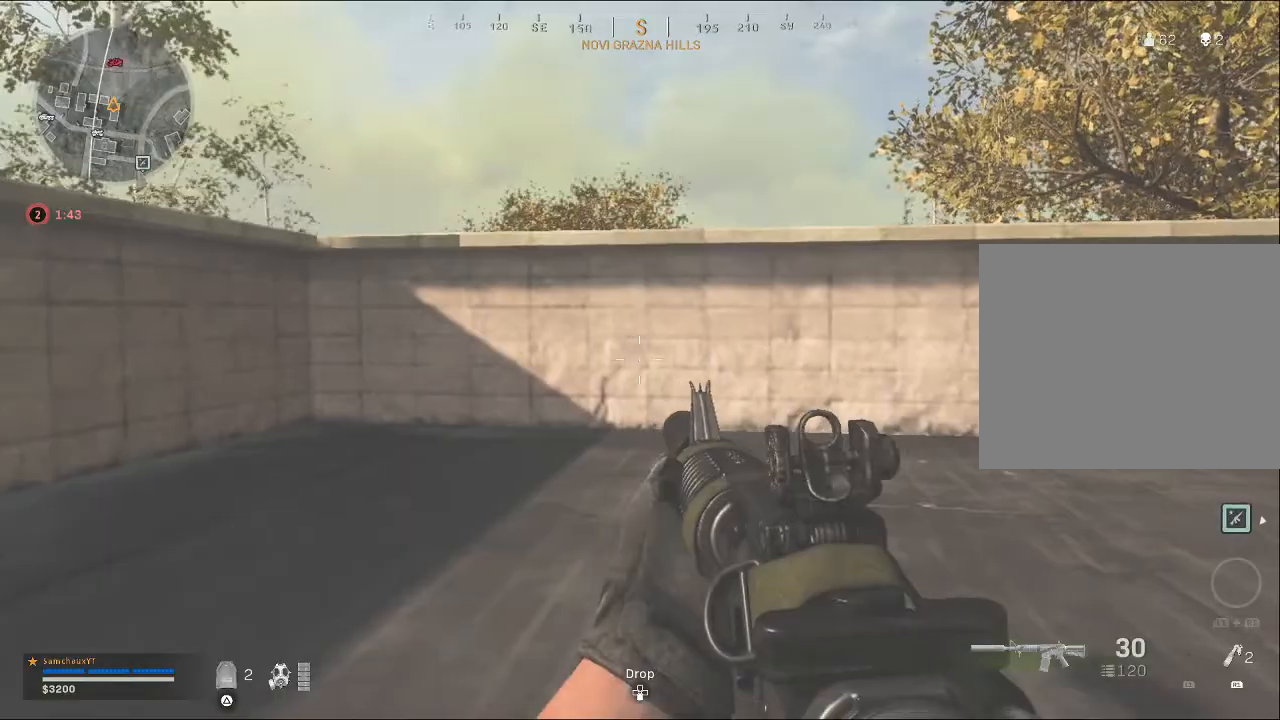
{"buttons": [], "left_stick": "center", "right_stick": "center", "events": [[367, "right_stick", "center"]]}
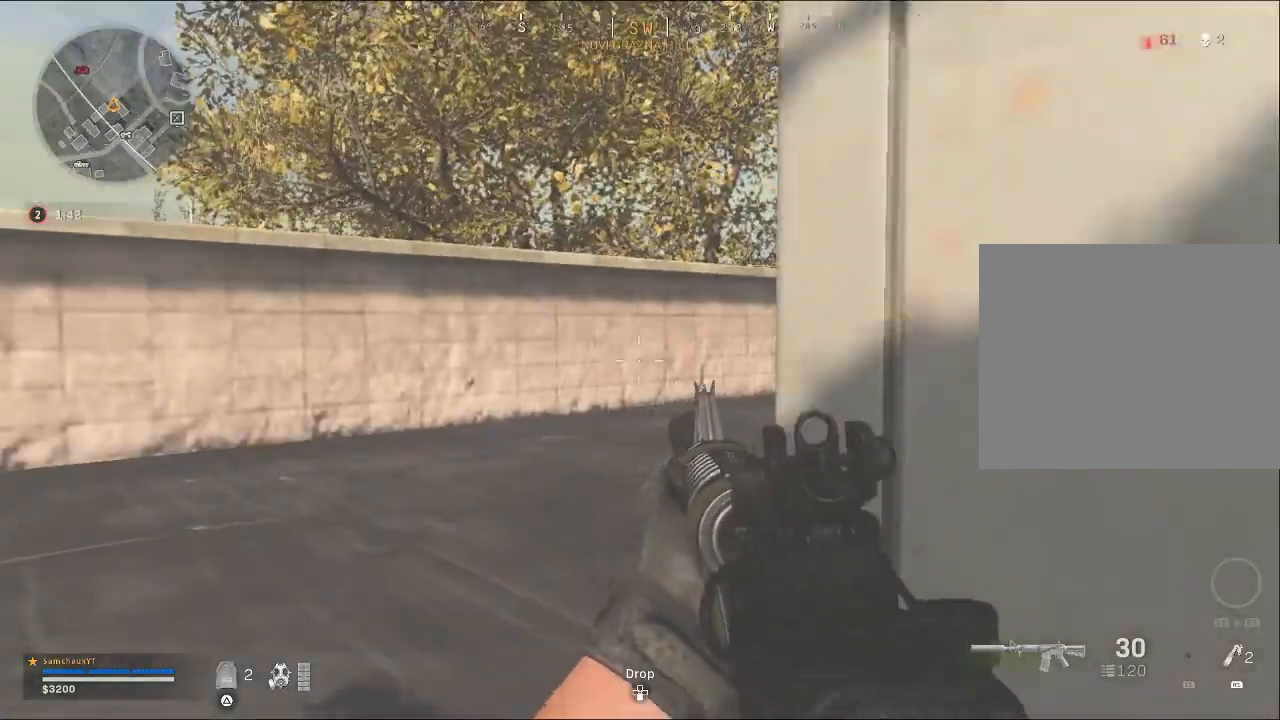
{"buttons": [], "left_stick": "center", "right_stick": "center", "events": [[133, "right_stick", "left"], [400, "right_stick", "center"]]}
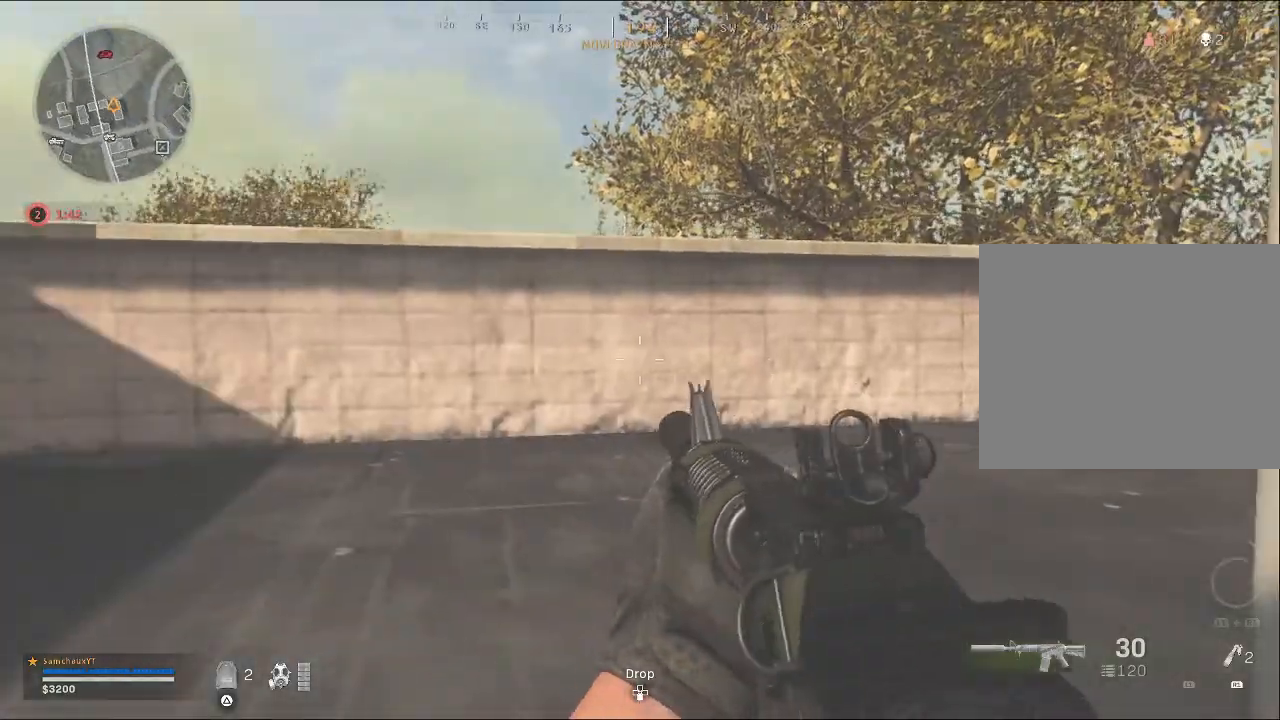
{"buttons": [], "left_stick": "up-left", "right_stick": "center", "events": [[100, "right_stick", "left"], [167, "right_stick", "center"], [200, "left_stick", "up-left"], [267, "CIRCLE", "down"], [367, "CIRCLE", "up"]]}
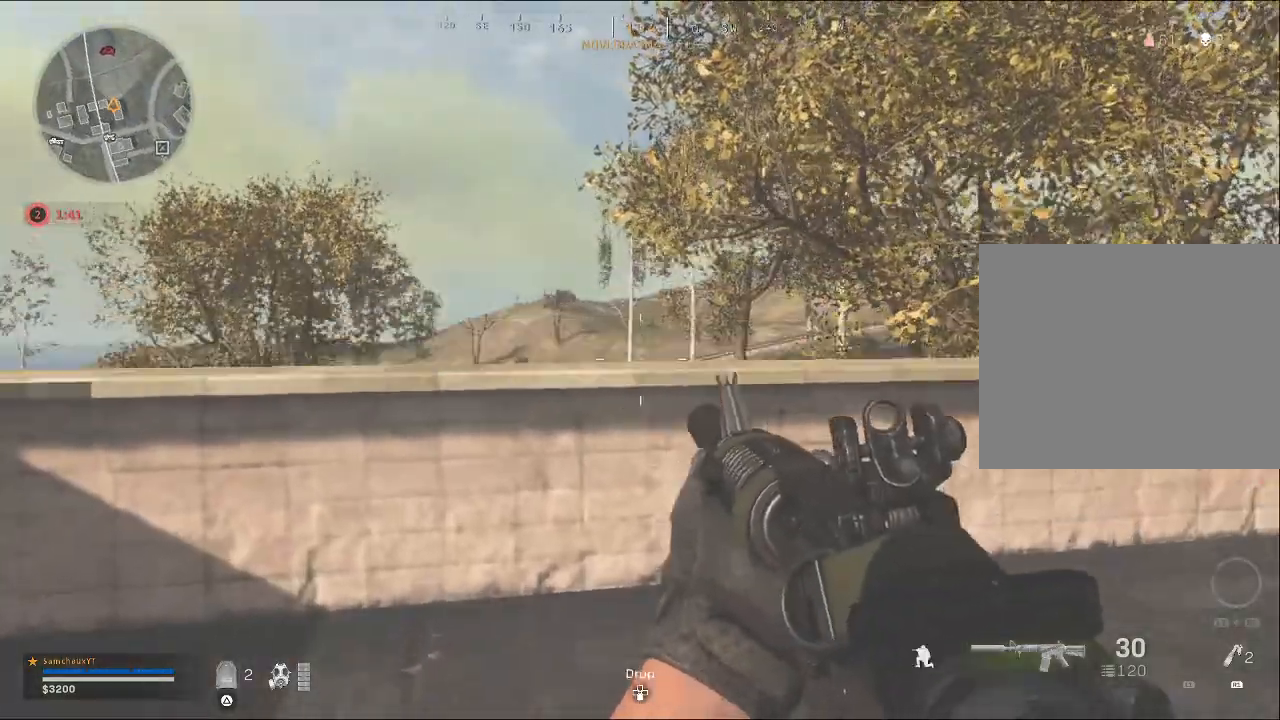
{"buttons": ["L2"], "left_stick": "up", "right_stick": "up", "events": [[333, "left_stick", "up"], [400, "L2", "down"], [433, "right_stick", "up"]]}
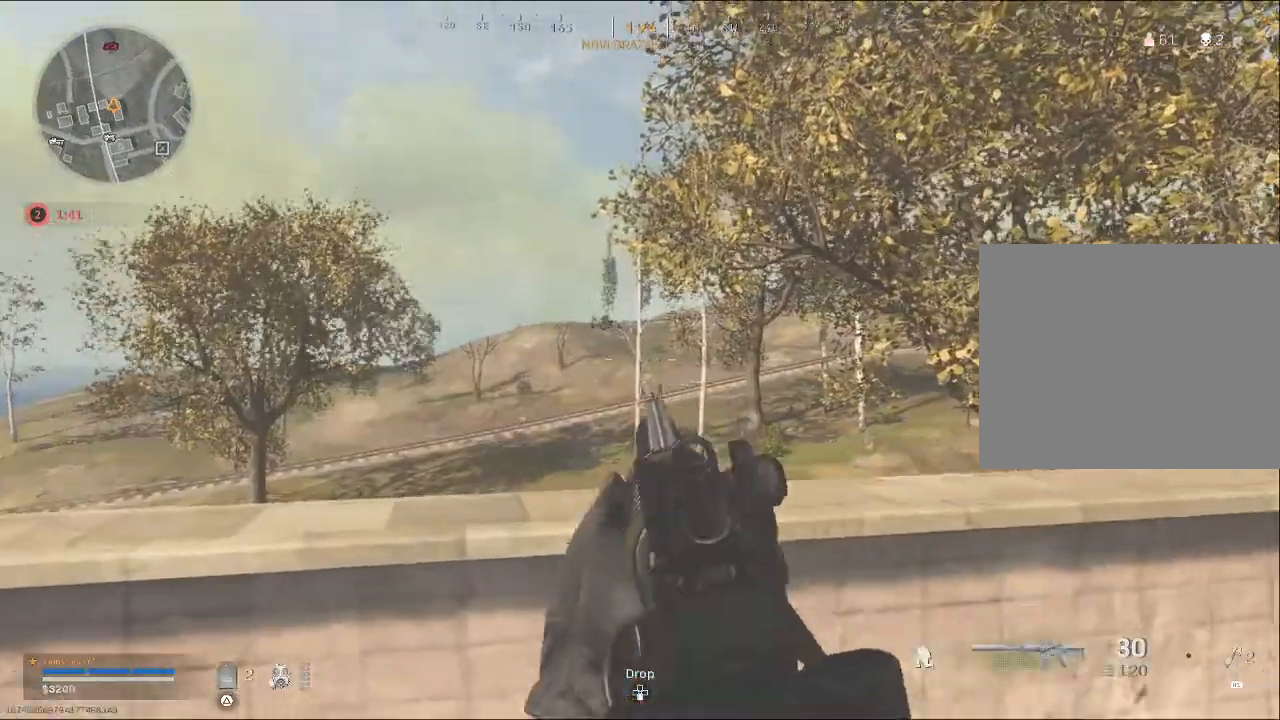
{"buttons": ["L2"], "left_stick": "center", "right_stick": "center", "events": [[67, "right_stick", "center"], [267, "left_stick", "up-right"], [267, "right_stick", "up-right"], [433, "left_stick", "center"], [433, "right_stick", "center"]]}
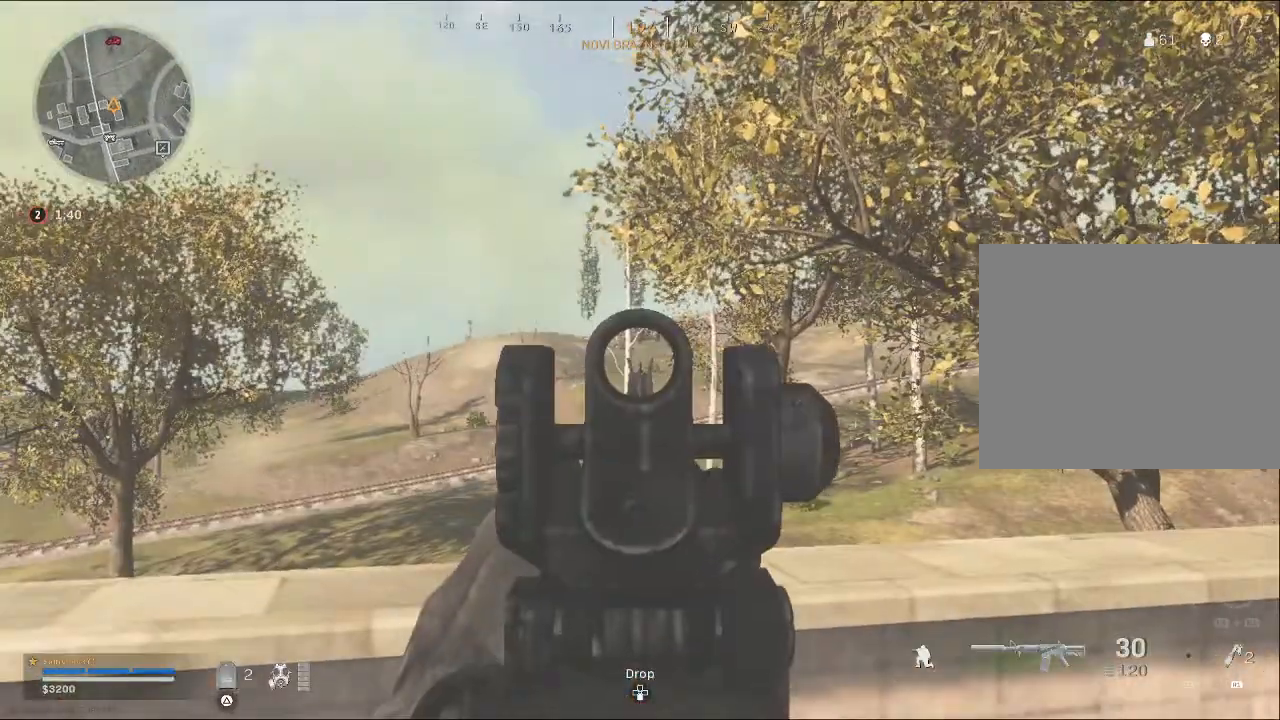
{"buttons": ["L2"], "left_stick": "center", "right_stick": "down-right", "events": [[100, "right_stick", "up-right"], [200, "right_stick", "center"], [500, "right_stick", "down-right"]]}
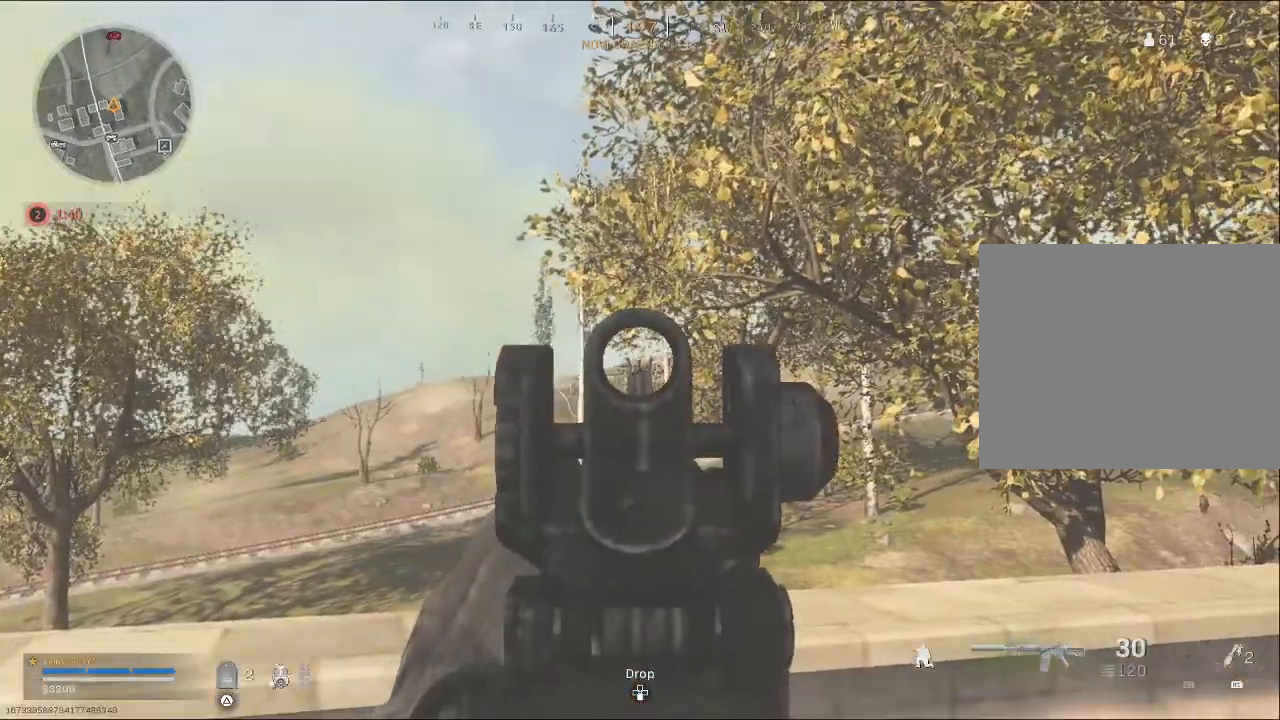
{"buttons": [], "left_stick": "down", "right_stick": "right", "events": [[133, "right_stick", "right"], [433, "L2", "up"], [467, "left_stick", "down"]]}
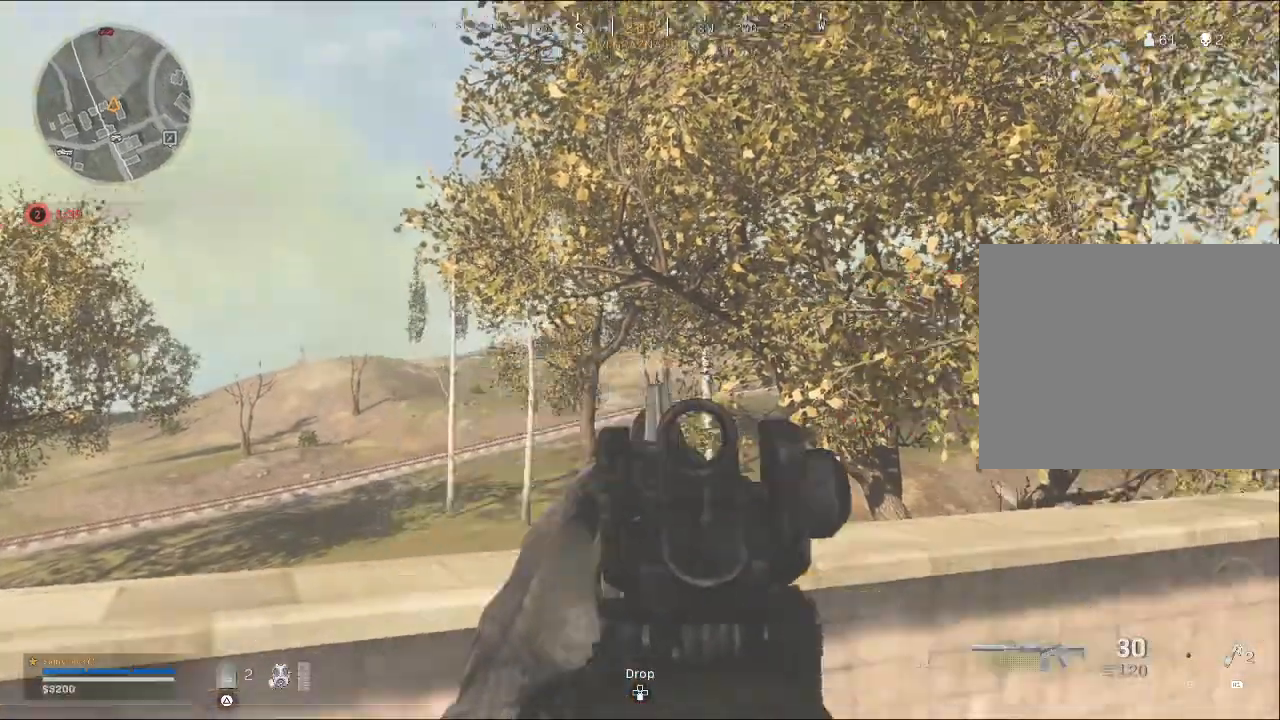
{"buttons": [], "left_stick": "down-right", "right_stick": "center", "events": [[67, "left_stick", "down-right"], [300, "right_stick", "center"], [400, "CIRCLE", "down"], [500, "CIRCLE", "up"]]}
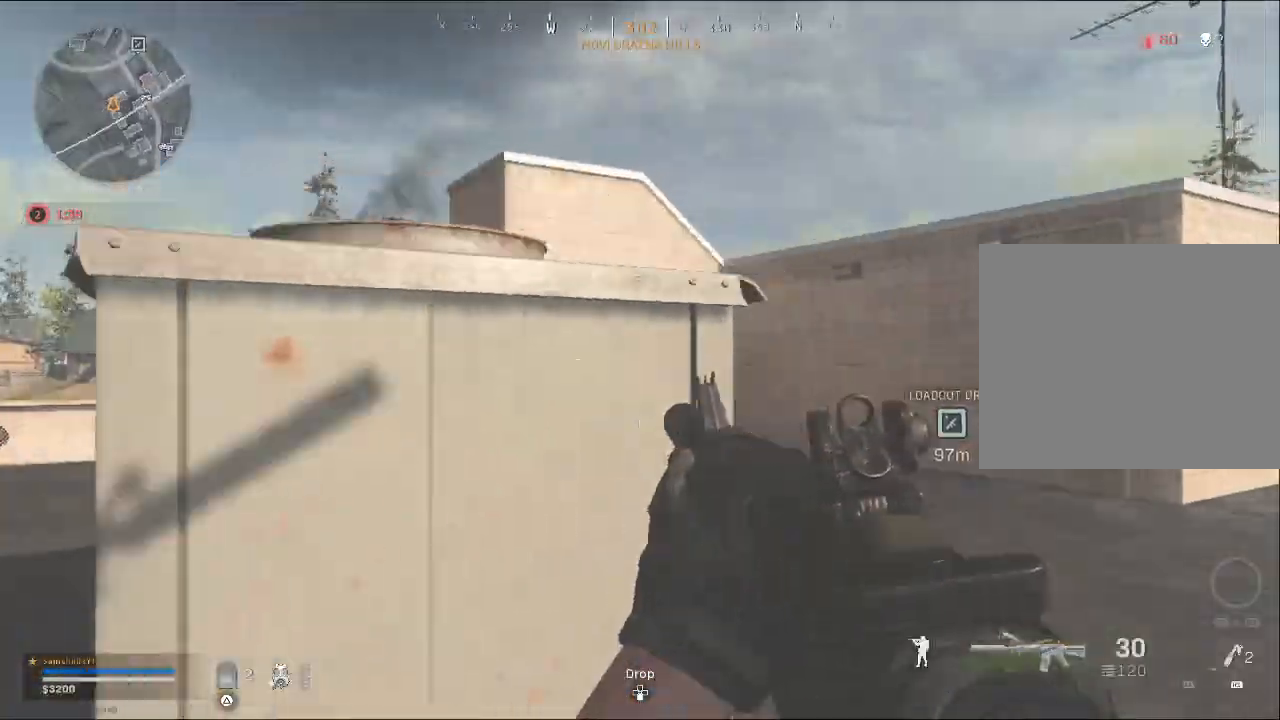
{"buttons": [], "left_stick": "down-left", "right_stick": "center", "events": [[67, "left_stick", "up-right"], [200, "right_stick", "down-right"], [300, "left_stick", "center"], [400, "right_stick", "center"], [433, "left_stick", "down-left"]]}
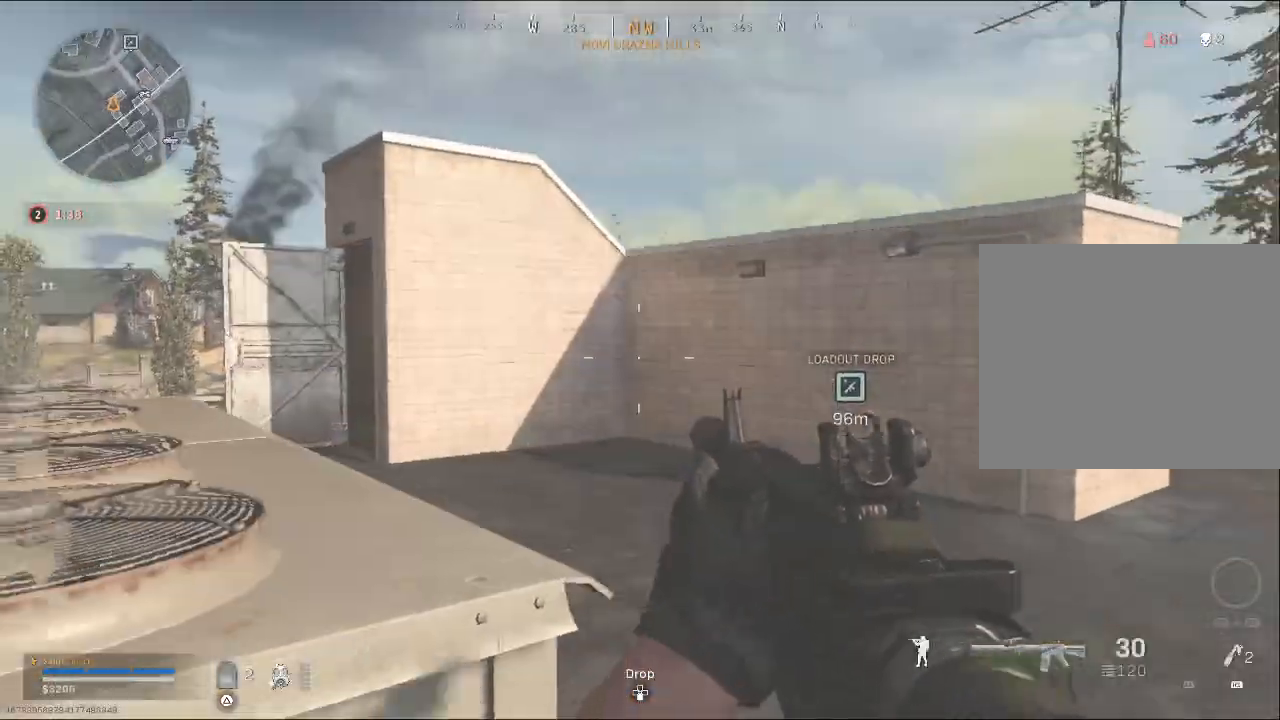
{"buttons": ["CIRCLE"], "left_stick": "center", "right_stick": "center", "events": [[33, "CIRCLE", "down"], [100, "left_stick", "center"]]}
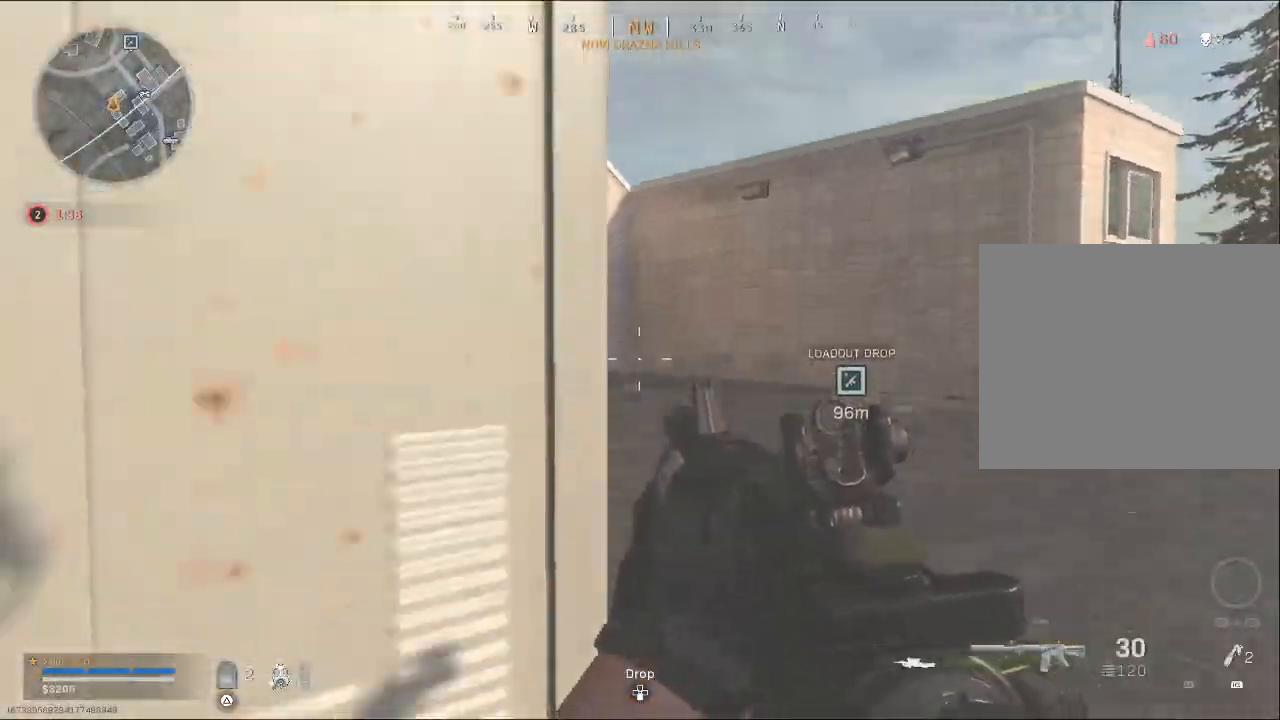
{"buttons": [], "left_stick": "center", "right_stick": "center", "events": [[67, "CIRCLE", "up"], [167, "left_stick", "left"], [233, "right_stick", "right"], [300, "left_stick", "center"], [433, "right_stick", "center"]]}
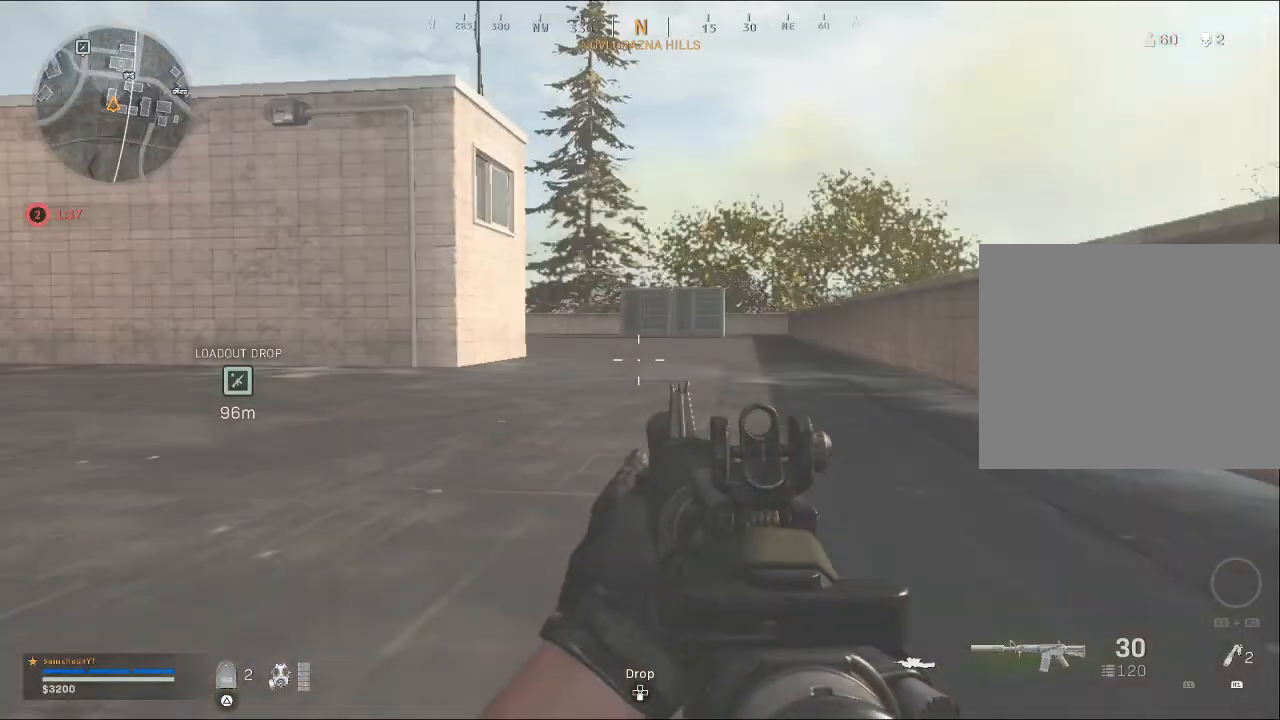
{"buttons": [], "left_stick": "down-right", "right_stick": "left", "events": [[200, "left_stick", "right"], [333, "left_stick", "down-right"], [433, "right_stick", "left"]]}
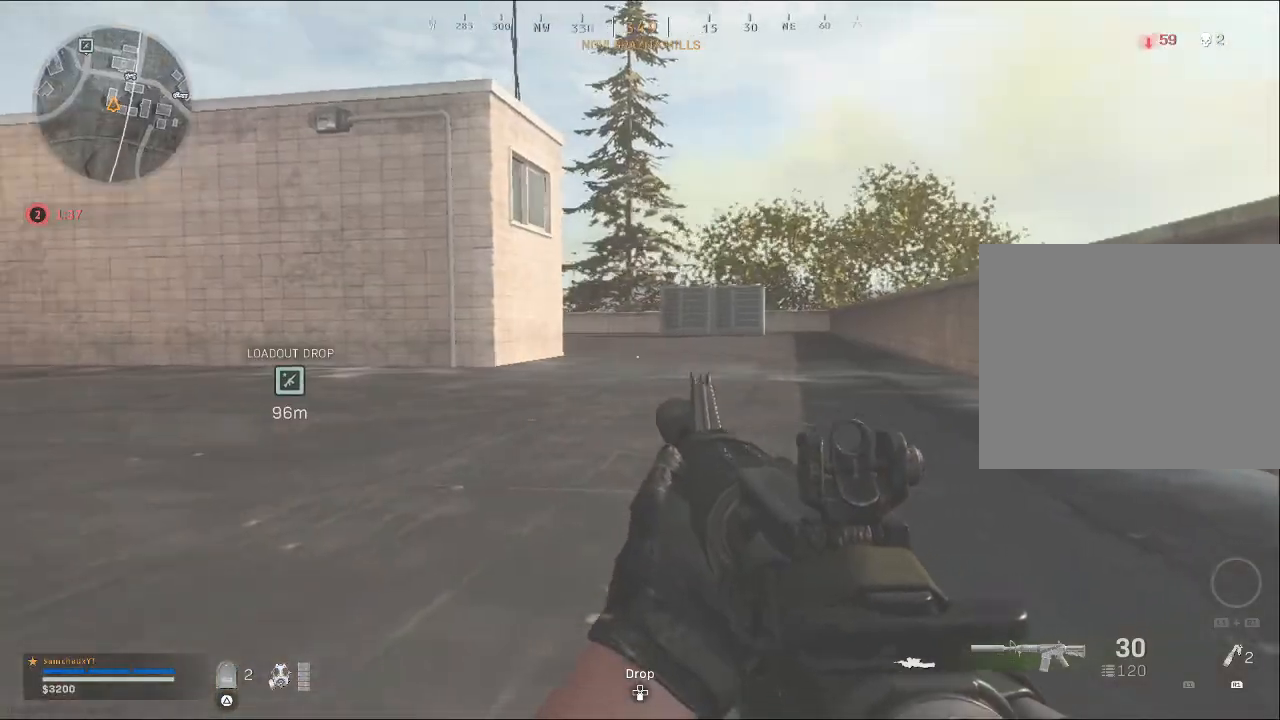
{"buttons": [], "left_stick": "down", "right_stick": "left", "events": [[100, "right_stick", "center"], [300, "right_stick", "left"], [333, "left_stick", "down"]]}
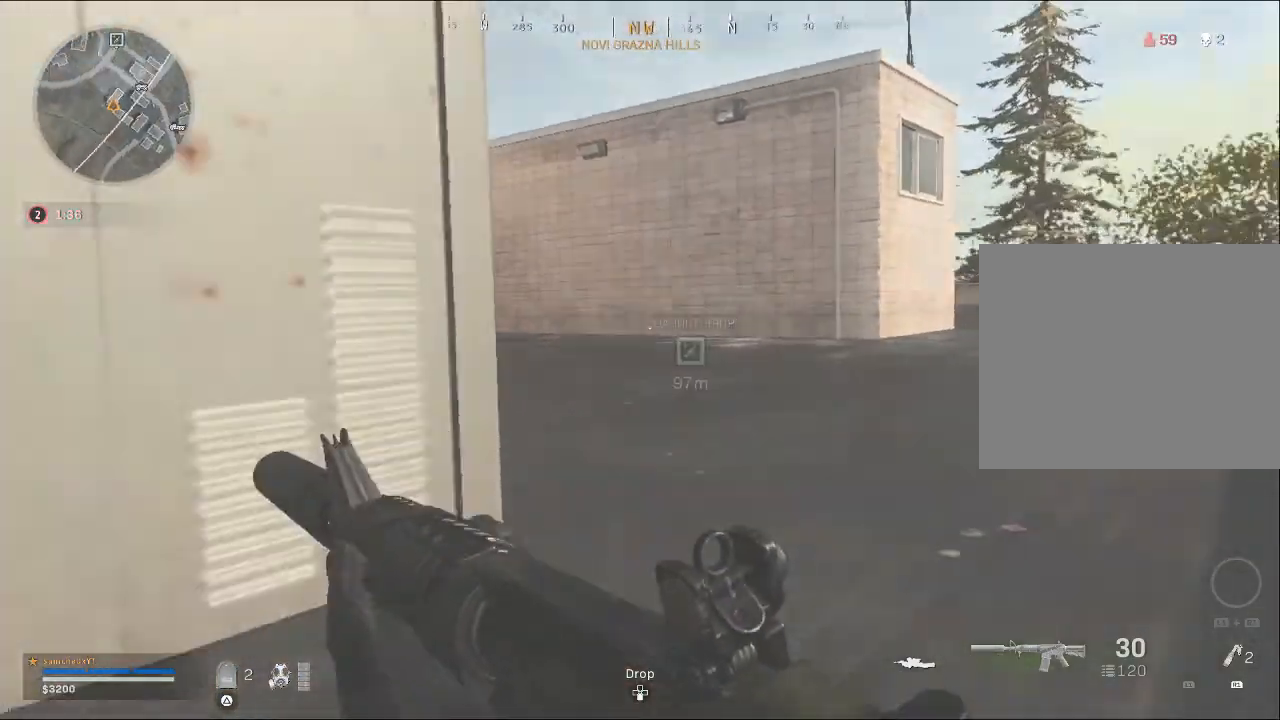
{"buttons": [], "left_stick": "center", "right_stick": "center", "events": [[133, "left_stick", "down-left"], [133, "right_stick", "center"], [300, "left_stick", "center"]]}
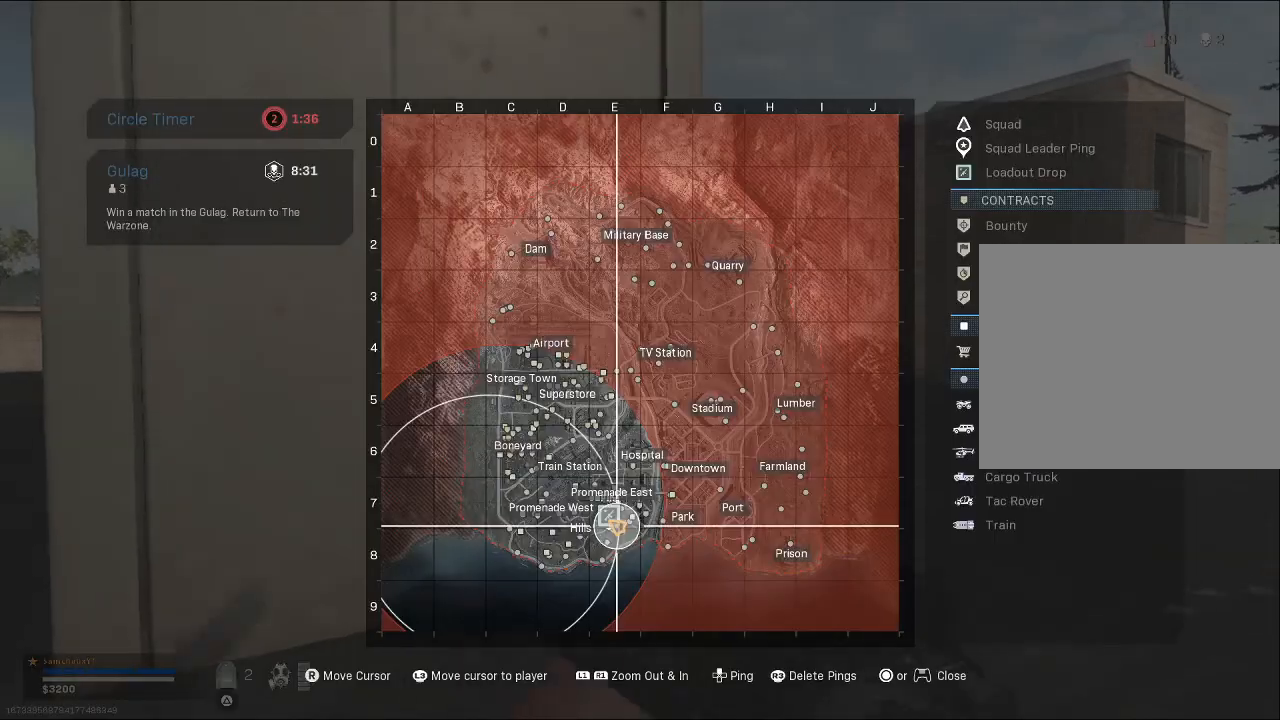
{"buttons": [], "left_stick": "center", "right_stick": "center", "events": []}
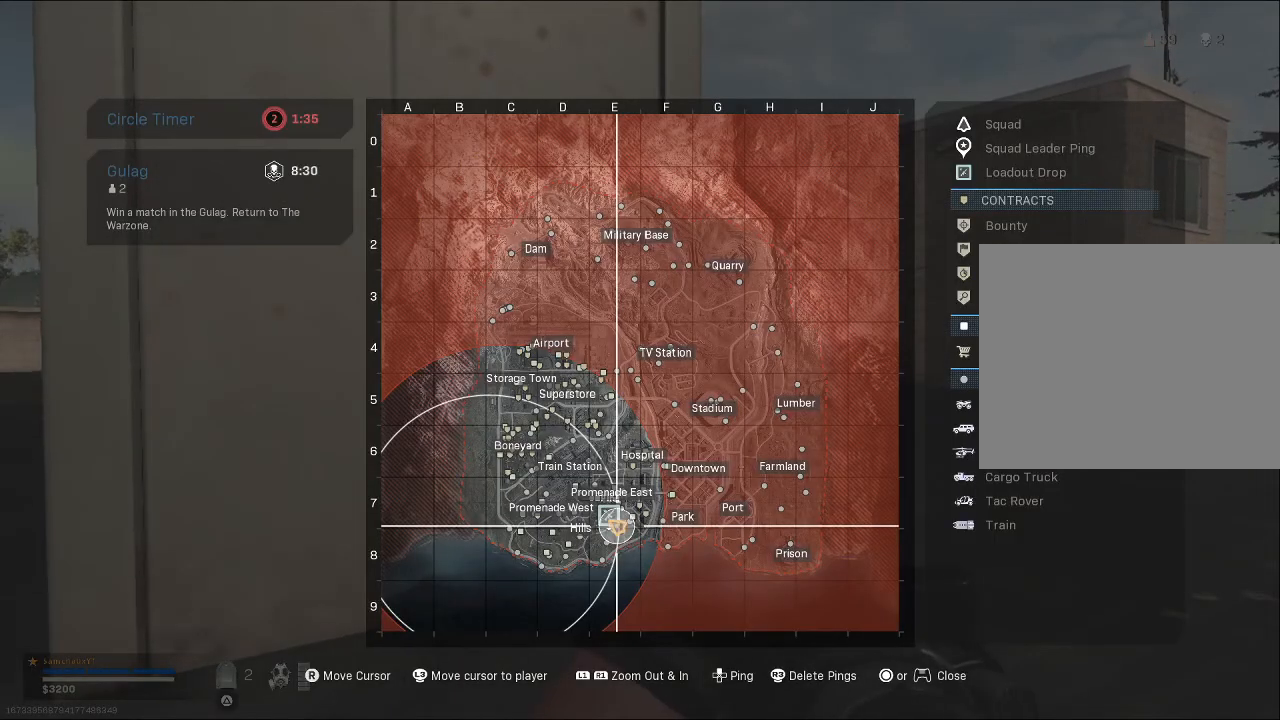
{"buttons": [], "left_stick": "center", "right_stick": "center", "events": []}
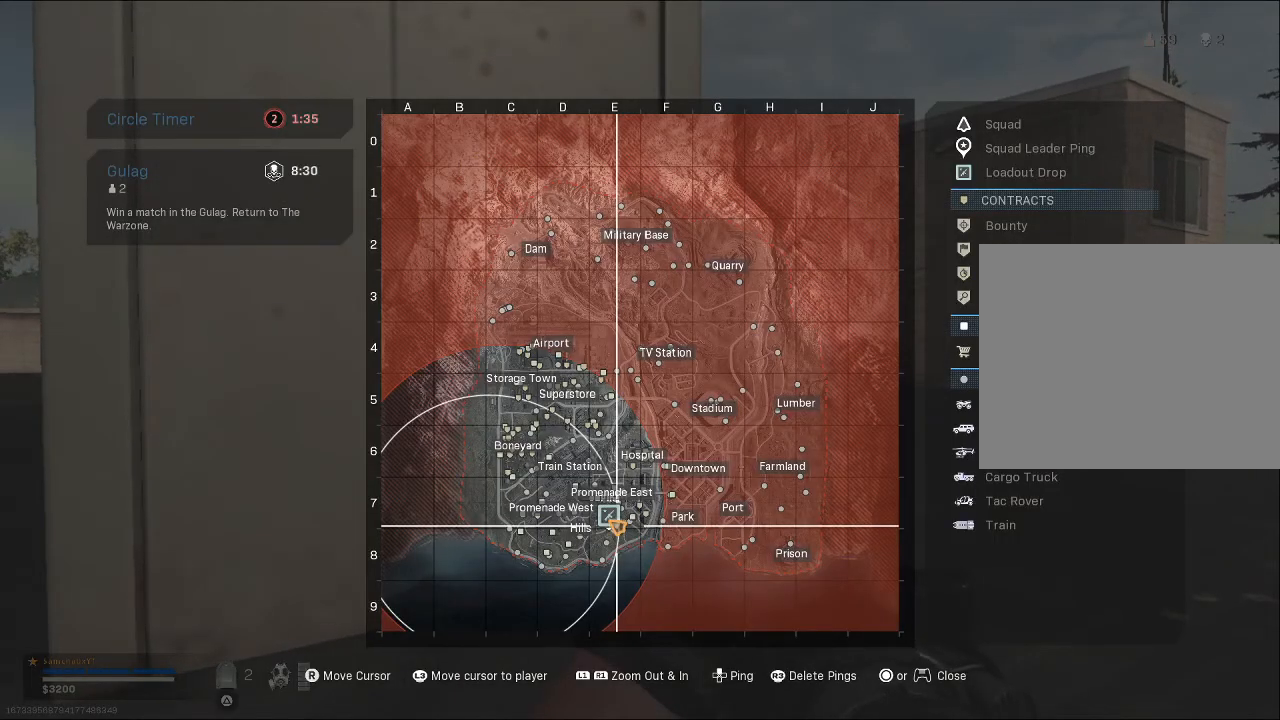
{"buttons": [], "left_stick": "center", "right_stick": "center", "events": []}
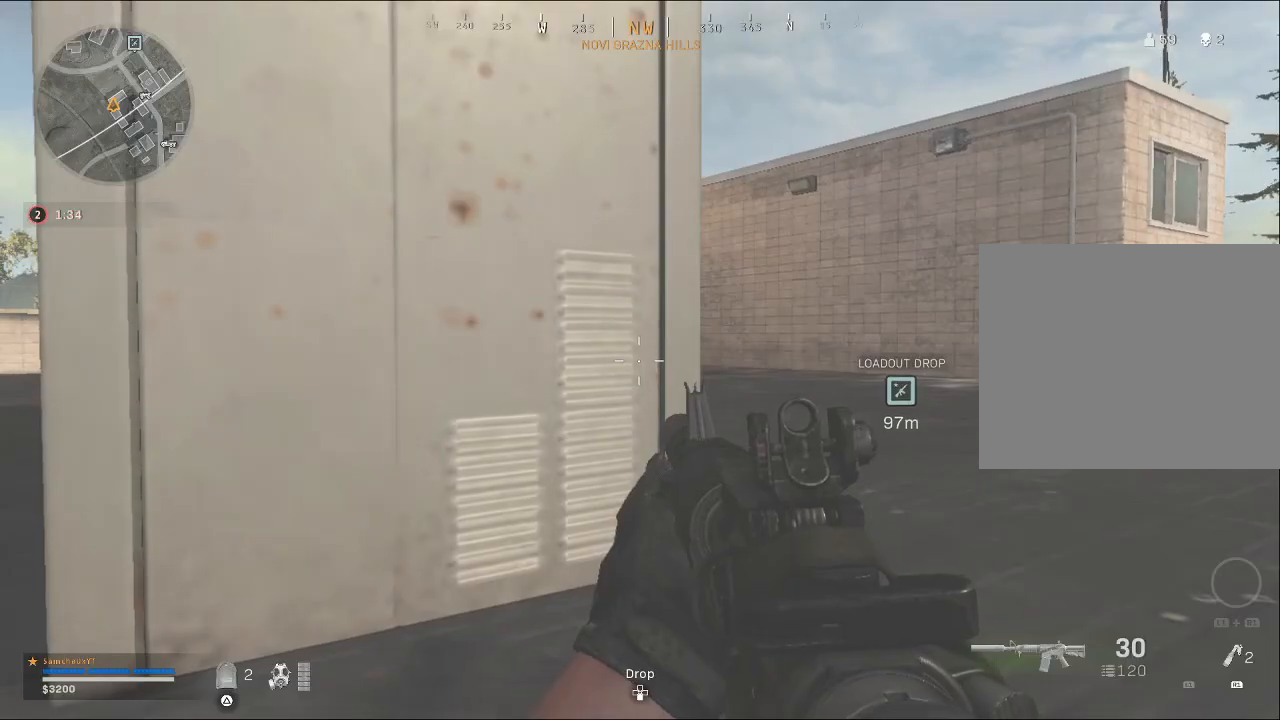
{"buttons": [], "left_stick": "up", "right_stick": "center", "events": [[200, "left_stick", "up"]]}
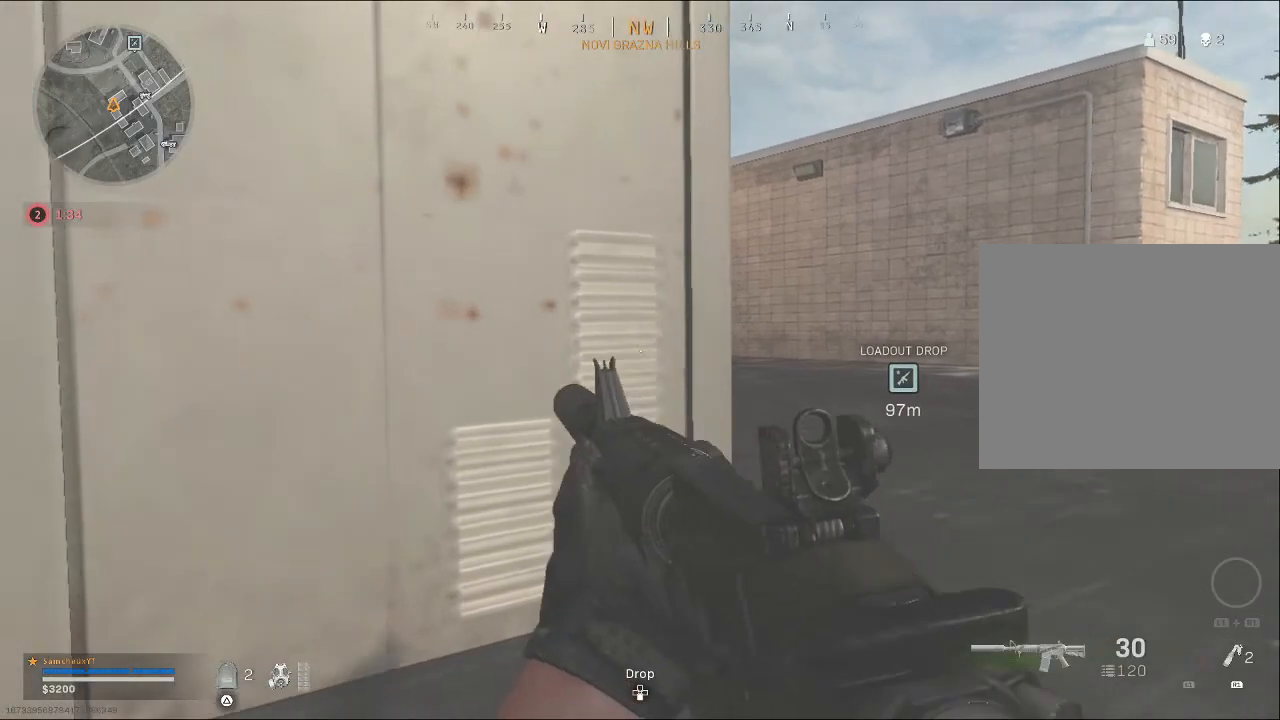
{"buttons": [], "left_stick": "center", "right_stick": "center", "events": [[33, "left_stick", "center"], [133, "right_stick", "left"], [333, "right_stick", "center"]]}
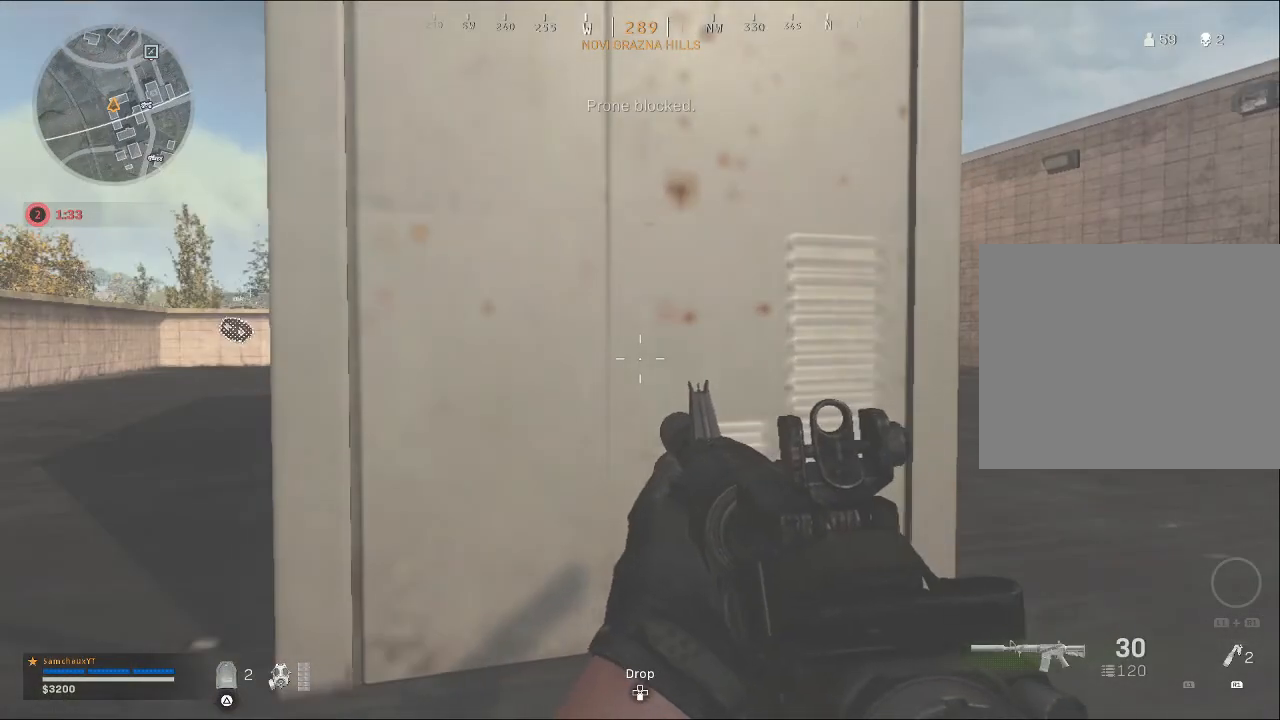
{"buttons": [], "left_stick": "center", "right_stick": "right", "events": [[333, "right_stick", "right"]]}
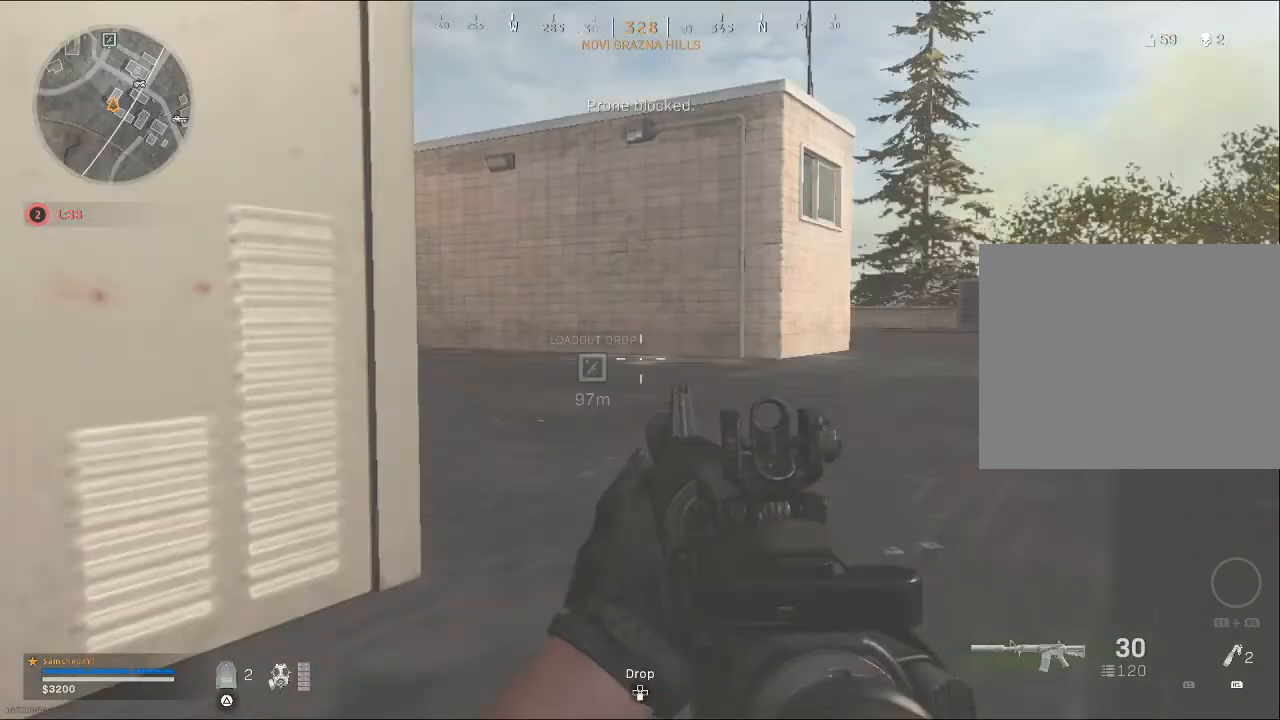
{"buttons": [], "left_stick": "left", "right_stick": "center", "events": [[133, "right_stick", "center"], [400, "left_stick", "left"]]}
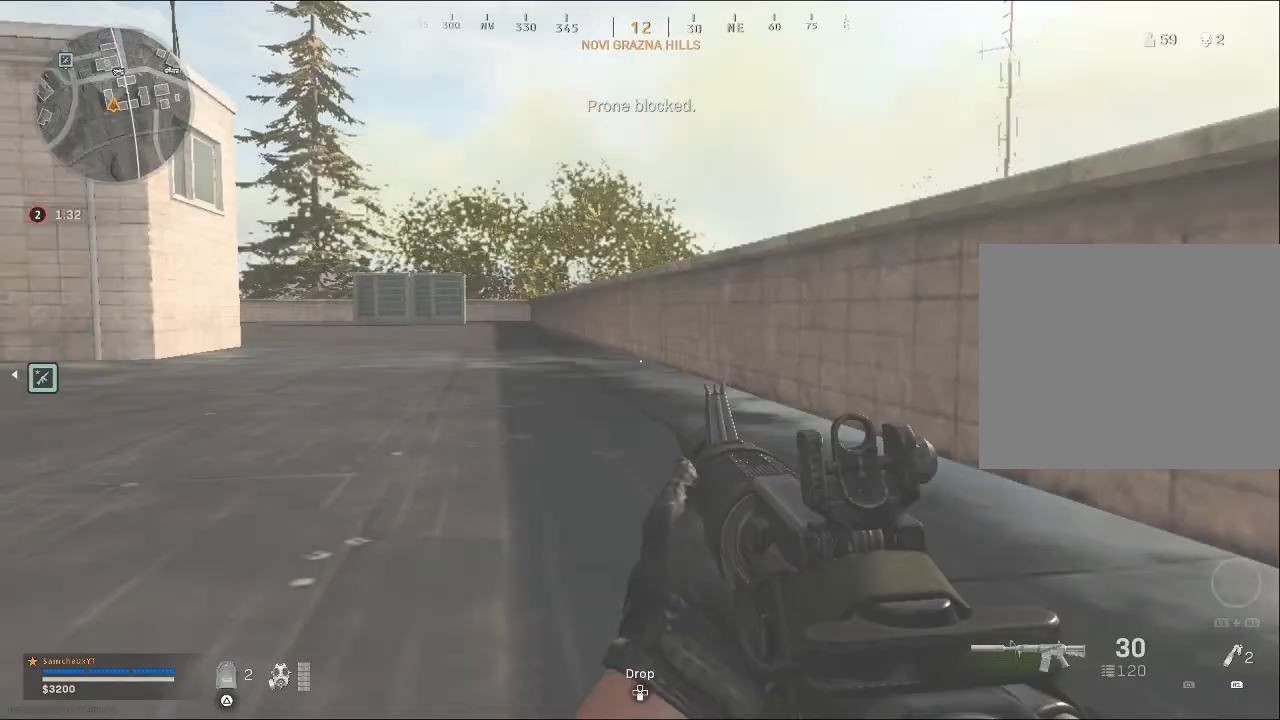
{"buttons": [], "left_stick": "center", "right_stick": "center", "events": [[167, "left_stick", "center"]]}